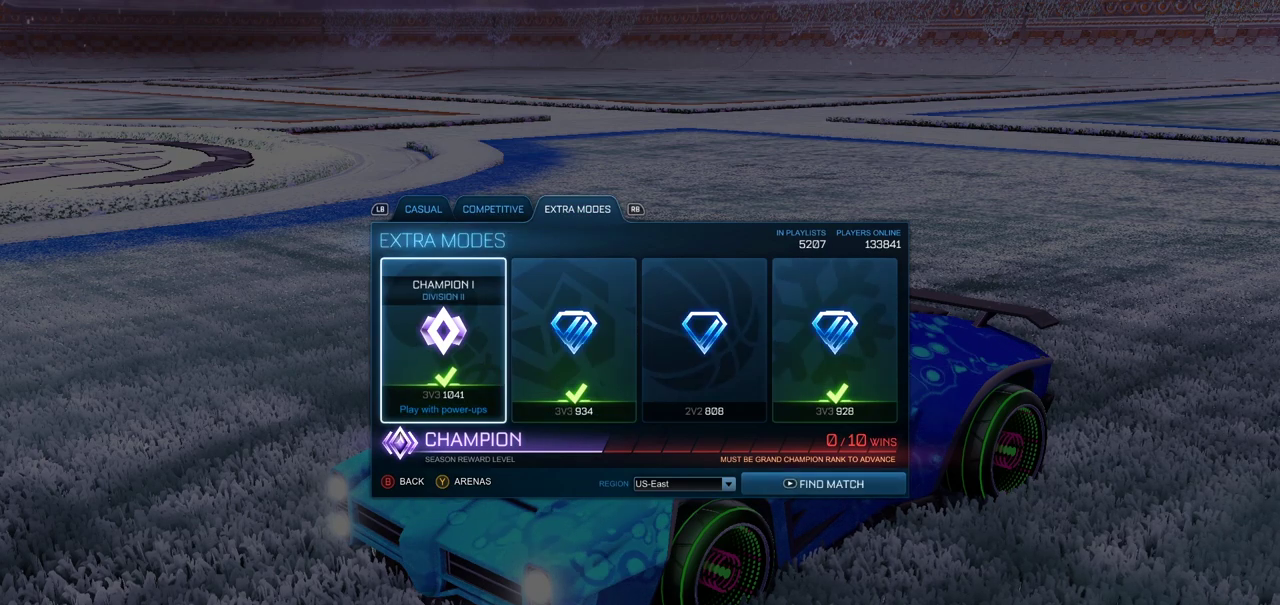
Gameplay with a controller (PlayStation layout); each line is a JSON object with the inputs held at the frame after it. "events" lists button and stick changes between this image and that frame as [ms after this image, input, new state], when the widget could be followed in between. Not read: L1 R1.
{"buttons": [], "left_stick": "center", "right_stick": "center", "events": []}
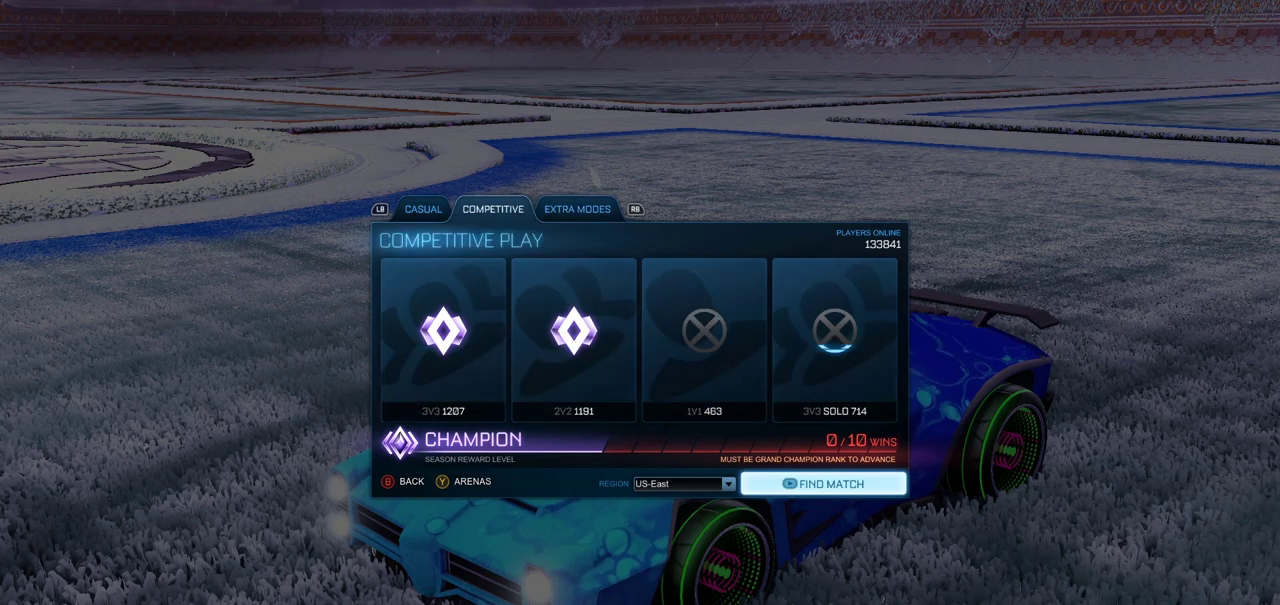
{"buttons": ["DPAD_RIGHT"], "left_stick": "center", "right_stick": "center", "events": [[183, "DPAD_UP", "down"], [317, "DPAD_UP", "up"], [483, "DPAD_RIGHT", "down"]]}
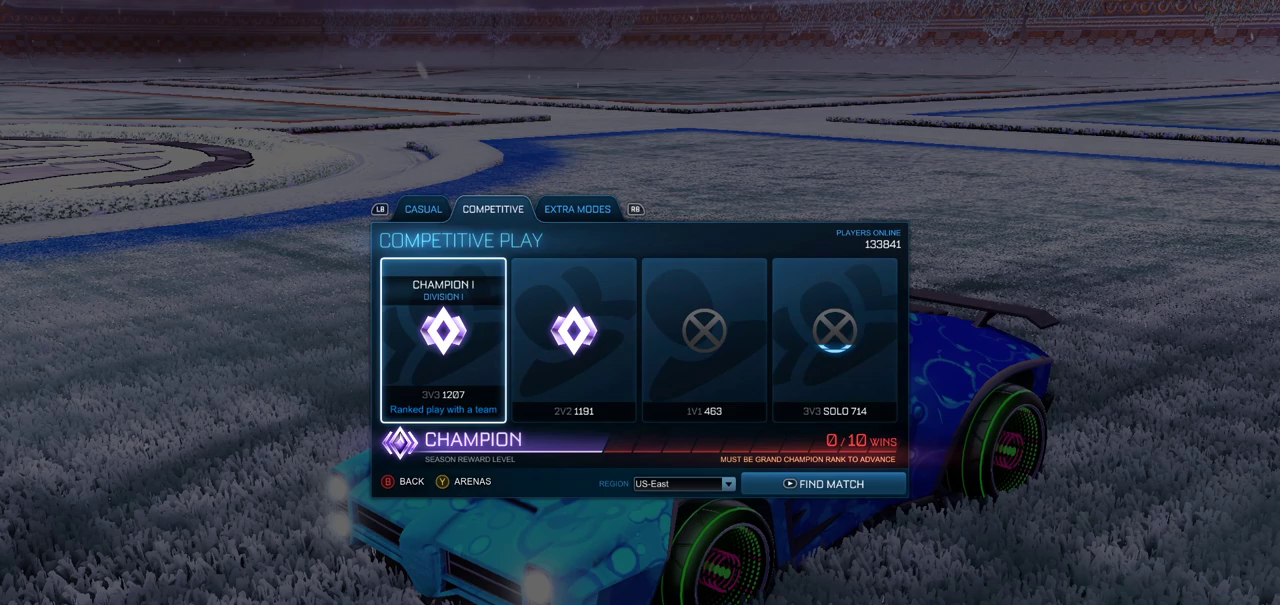
{"buttons": [], "left_stick": "center", "right_stick": "center", "events": [[100, "DPAD_RIGHT", "up"]]}
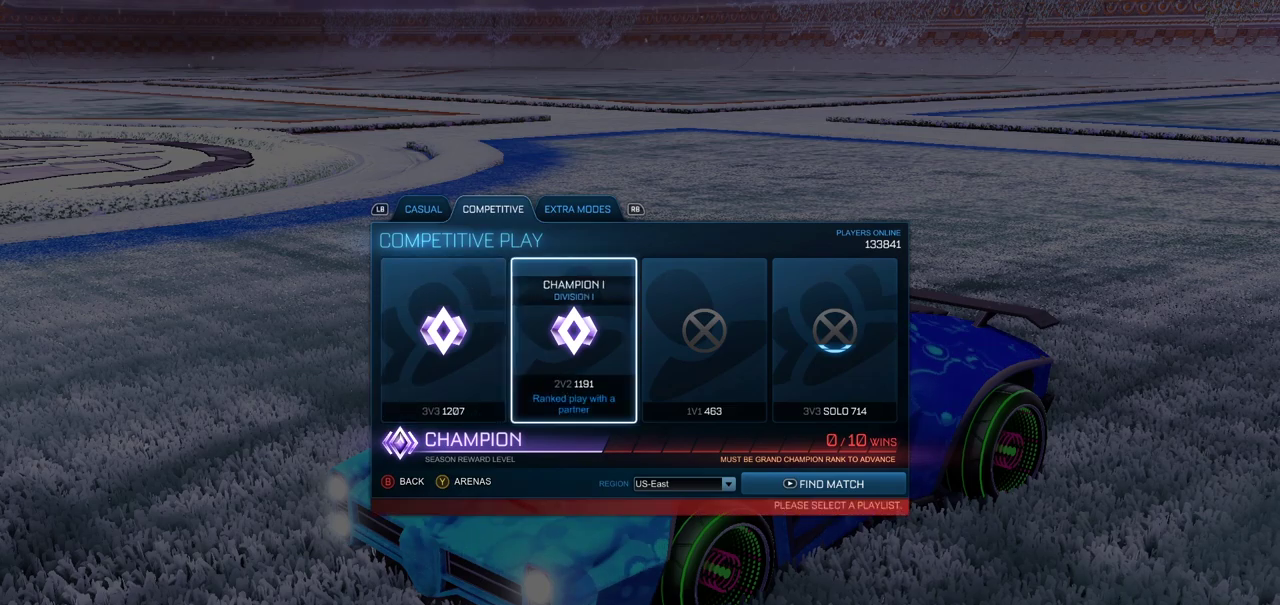
{"buttons": [], "left_stick": "center", "right_stick": "center", "events": []}
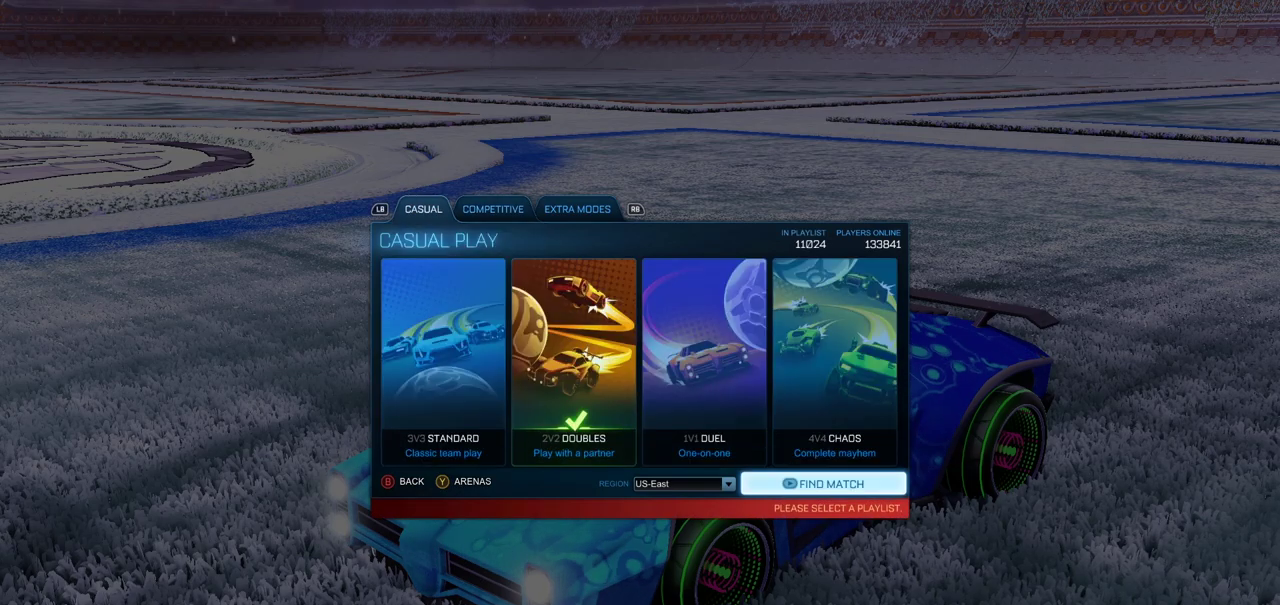
{"buttons": [], "left_stick": "center", "right_stick": "center", "events": [[383, "DPAD_UP", "down"], [467, "DPAD_UP", "up"]]}
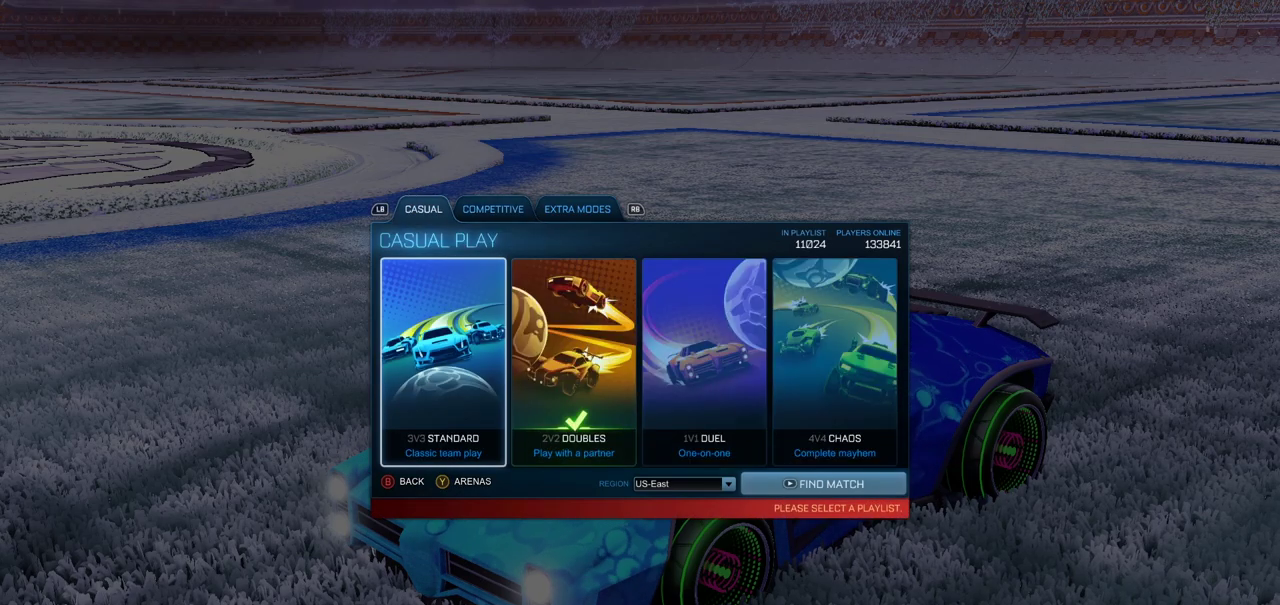
{"buttons": [], "left_stick": "center", "right_stick": "center", "events": []}
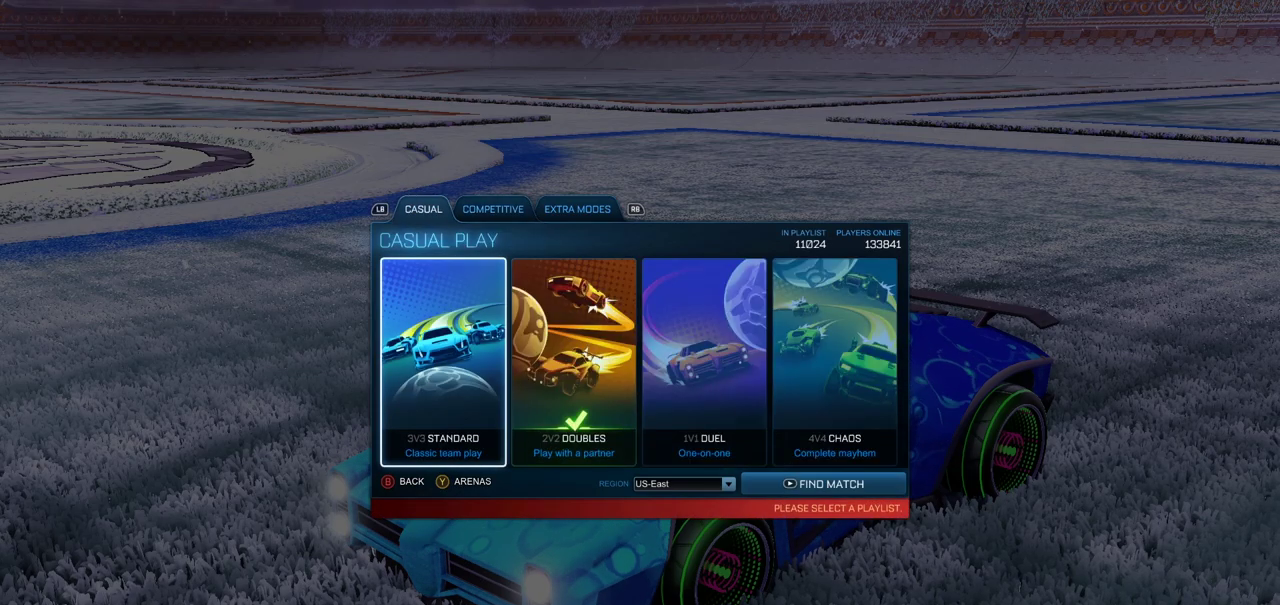
{"buttons": [], "left_stick": "center", "right_stick": "center", "events": [[217, "DPAD_RIGHT", "down"], [333, "DPAD_RIGHT", "up"]]}
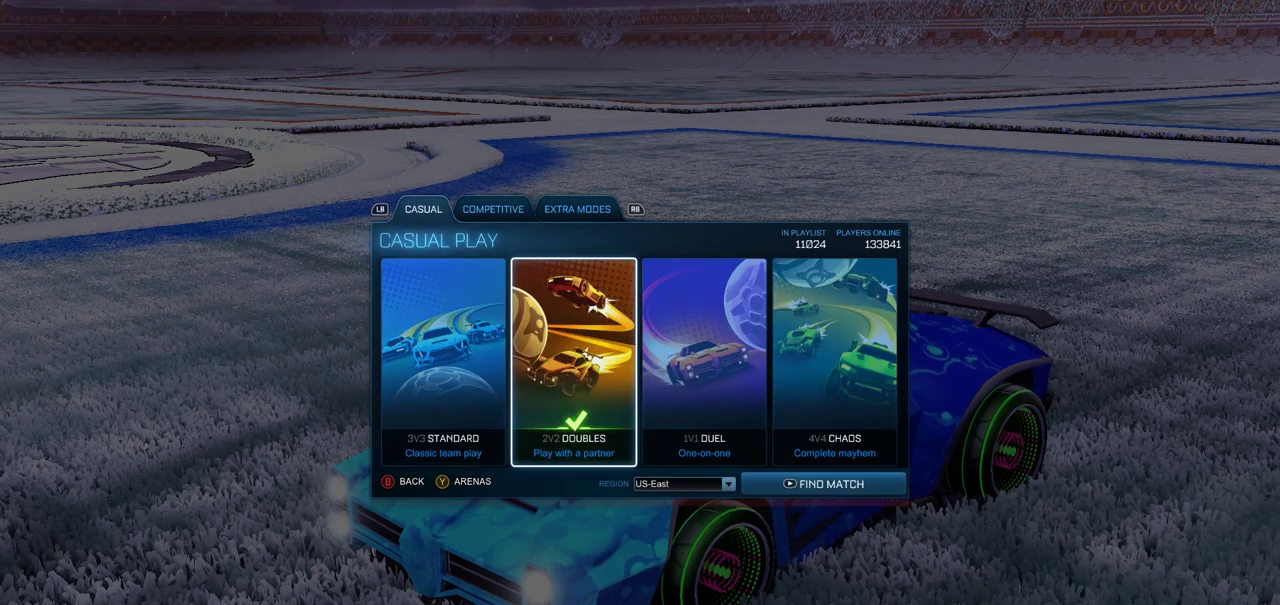
{"buttons": ["CROSS"], "left_stick": "center", "right_stick": "center", "events": [[33, "CROSS", "down"], [117, "CROSS", "up"], [383, "CROSS", "down"]]}
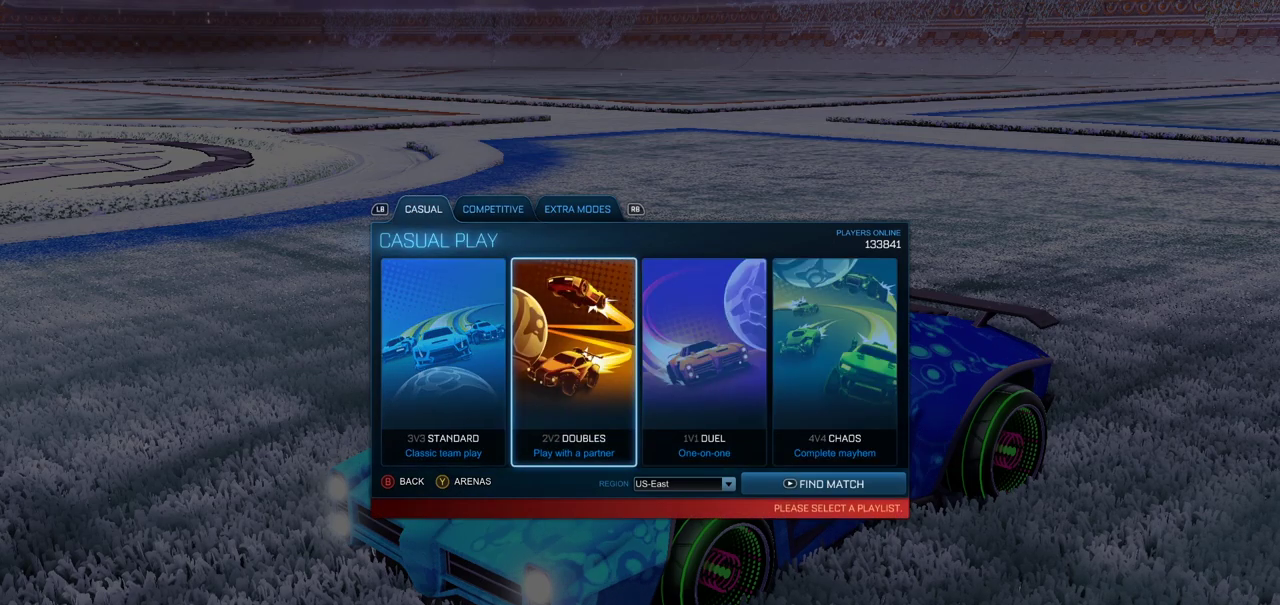
{"buttons": ["START"], "left_stick": "center", "right_stick": "center", "events": [[17, "CROSS", "up"], [500, "START", "down"]]}
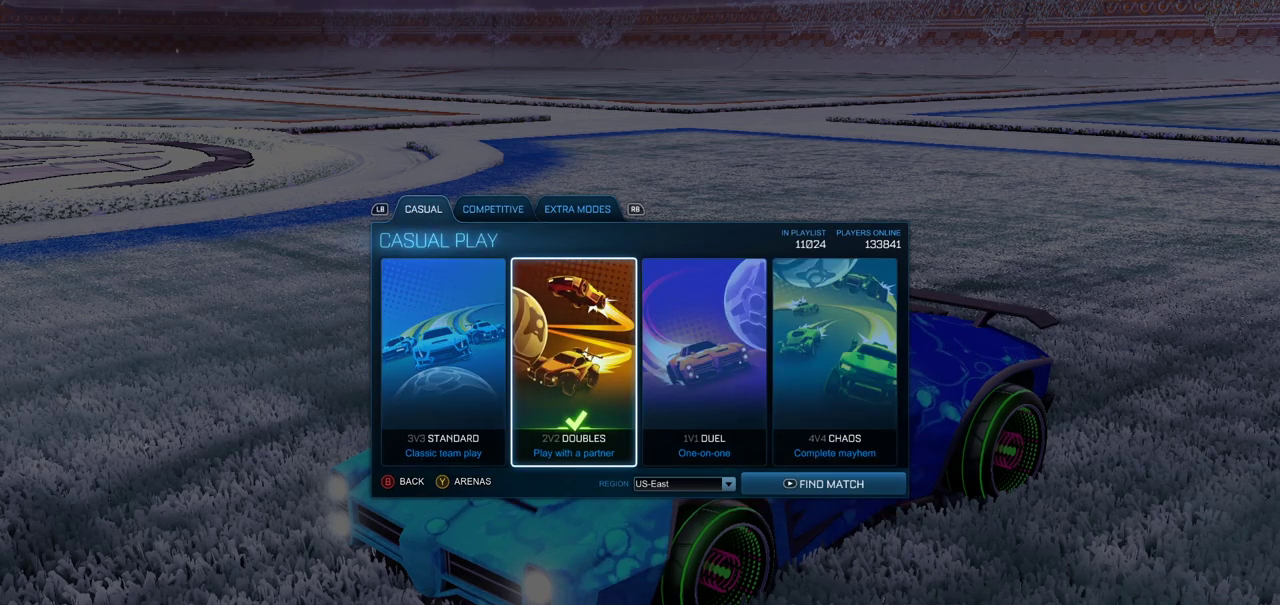
{"buttons": [], "left_stick": "center", "right_stick": "center", "events": [[100, "START", "up"]]}
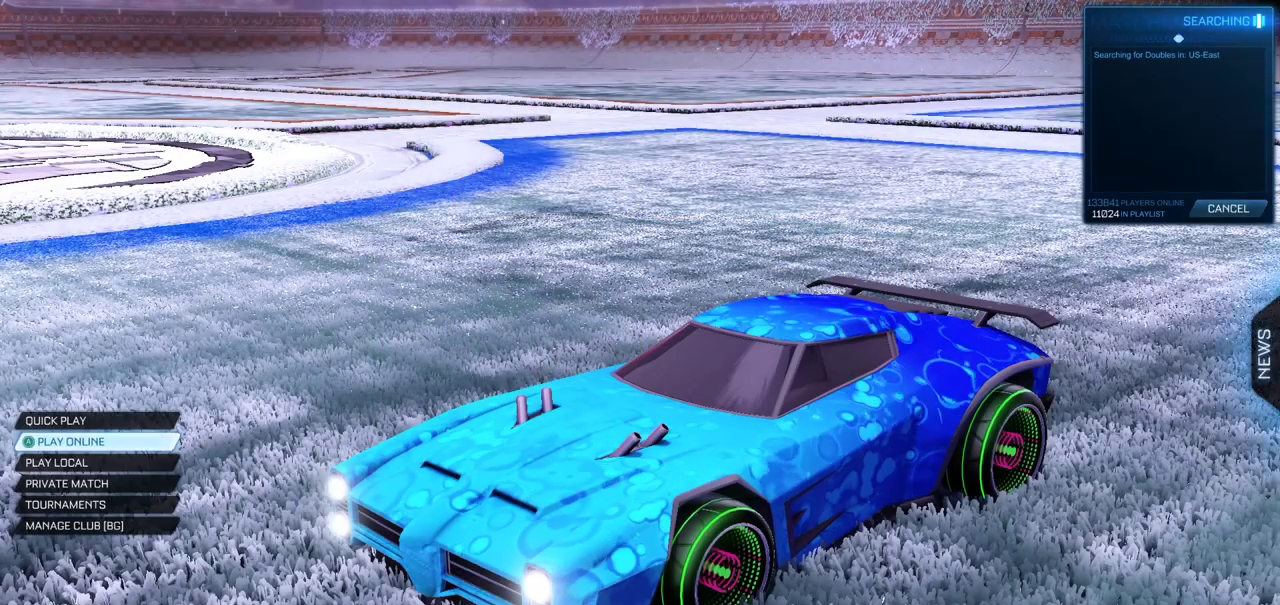
{"buttons": [], "left_stick": "center", "right_stick": "center", "events": [[333, "right_stick", "left"], [467, "right_stick", "center"]]}
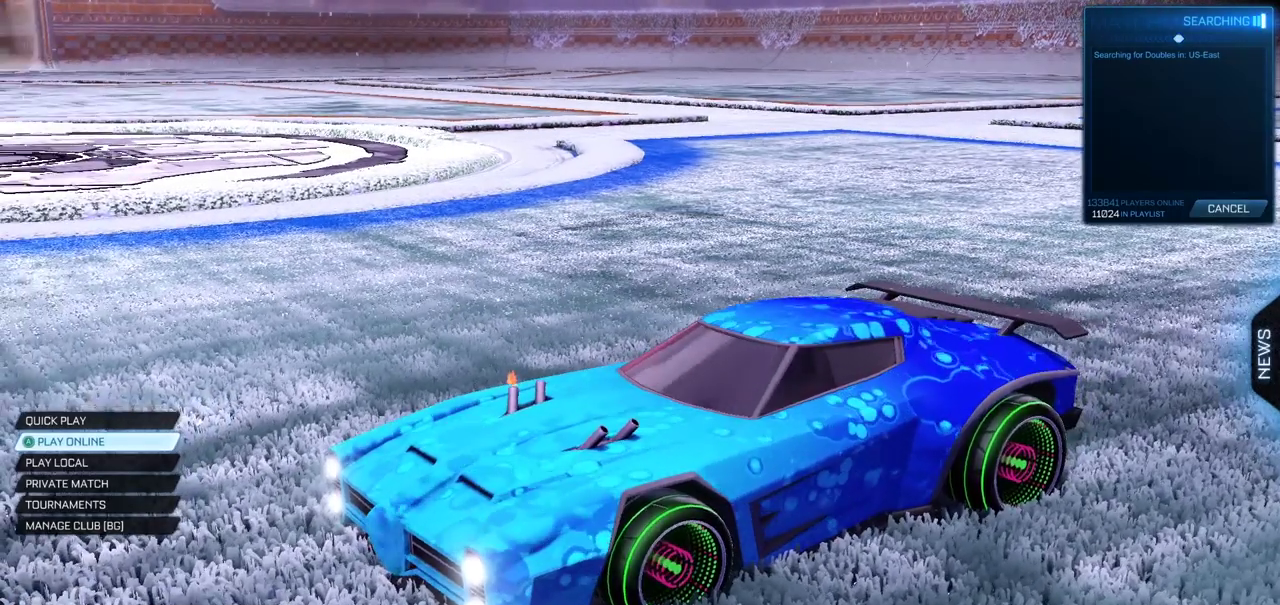
{"buttons": [], "left_stick": "center", "right_stick": "center", "events": [[167, "CIRCLE", "down"], [217, "CIRCLE", "up"]]}
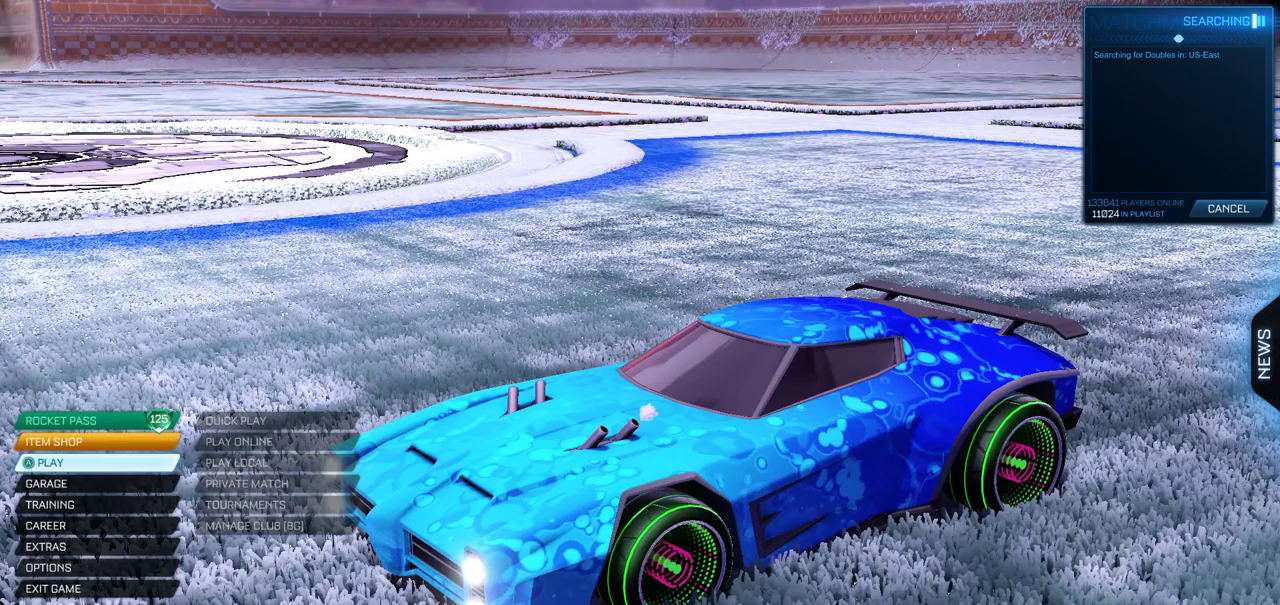
{"buttons": [], "left_stick": "center", "right_stick": "center", "events": [[283, "DPAD_DOWN", "down"], [400, "DPAD_DOWN", "up"]]}
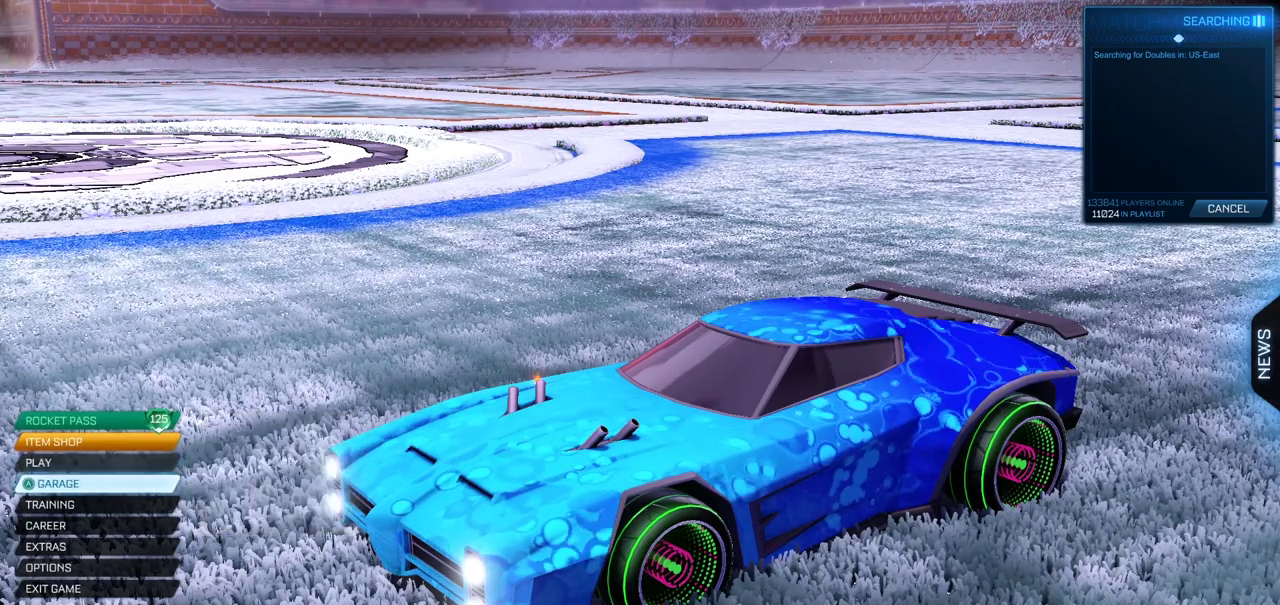
{"buttons": [], "left_stick": "center", "right_stick": "center", "events": []}
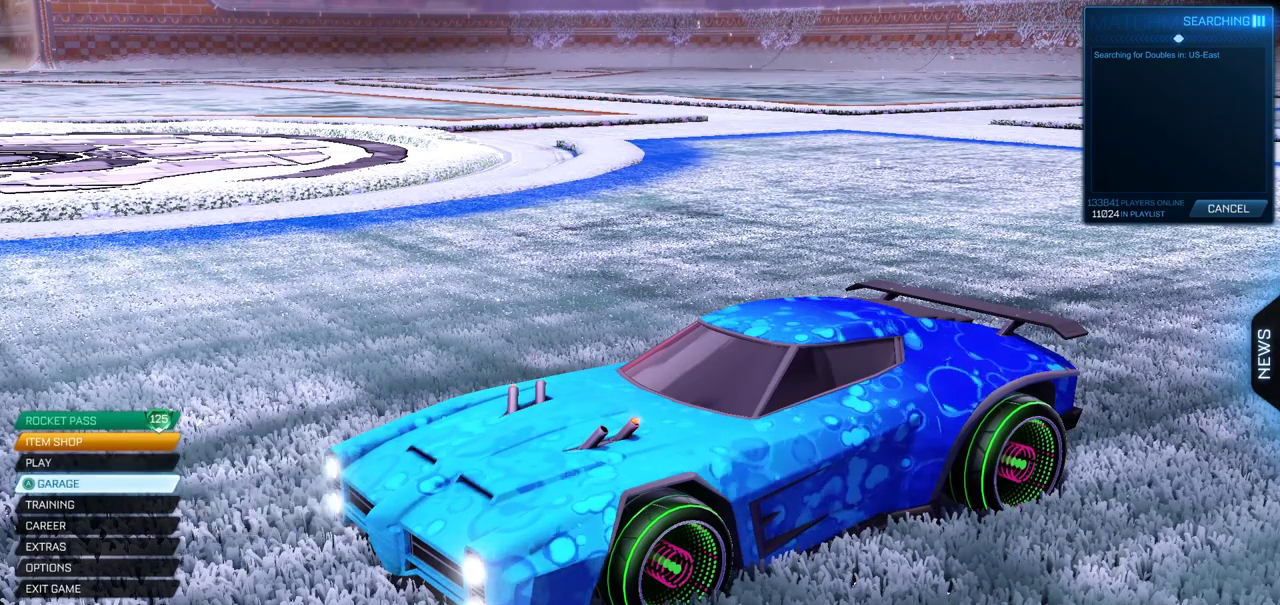
{"buttons": [], "left_stick": "center", "right_stick": "center", "events": [[217, "DPAD_DOWN", "down"], [350, "DPAD_DOWN", "up"]]}
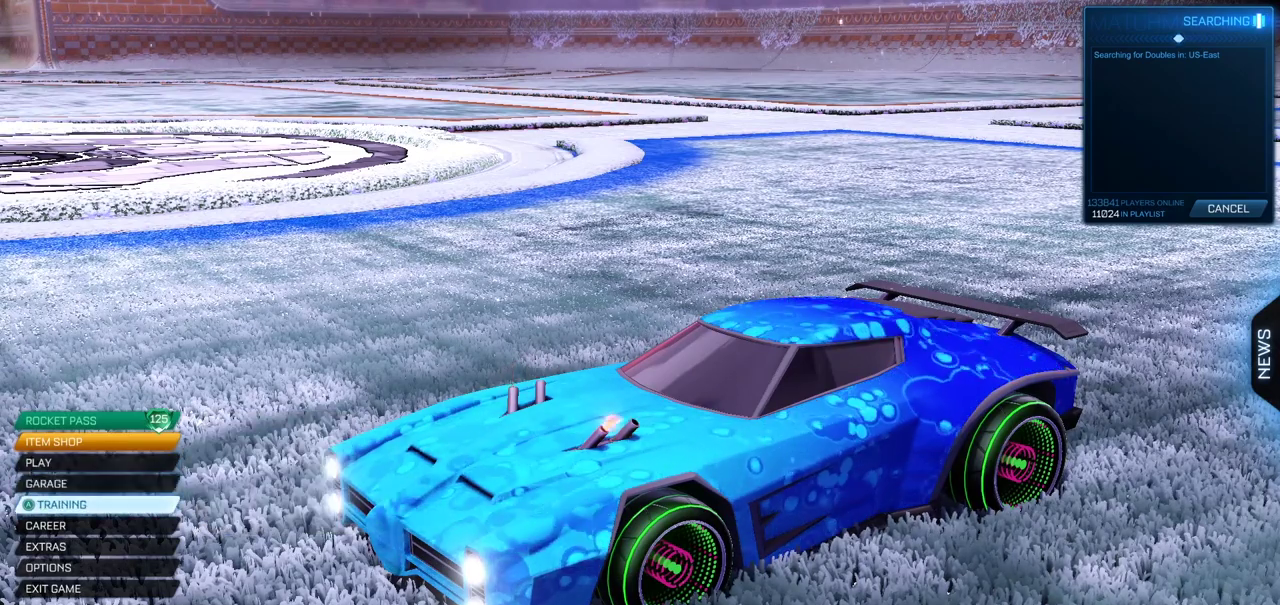
{"buttons": [], "left_stick": "center", "right_stick": "center", "events": []}
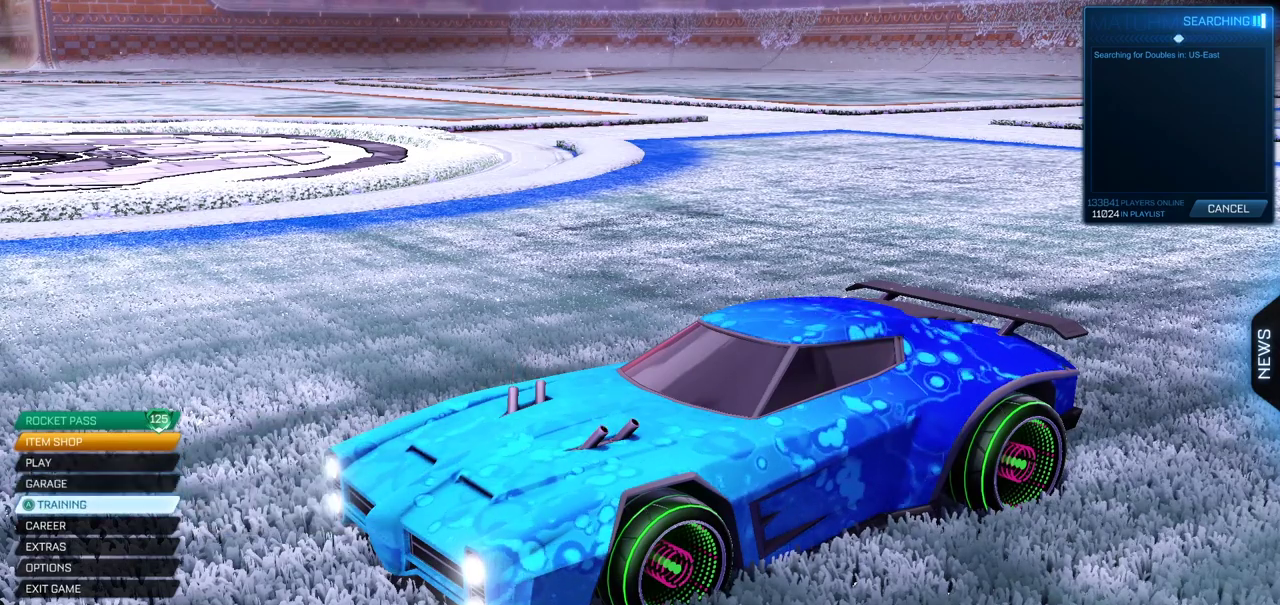
{"buttons": [], "left_stick": "center", "right_stick": "center", "events": [[200, "DPAD_UP", "down"], [317, "DPAD_UP", "up"]]}
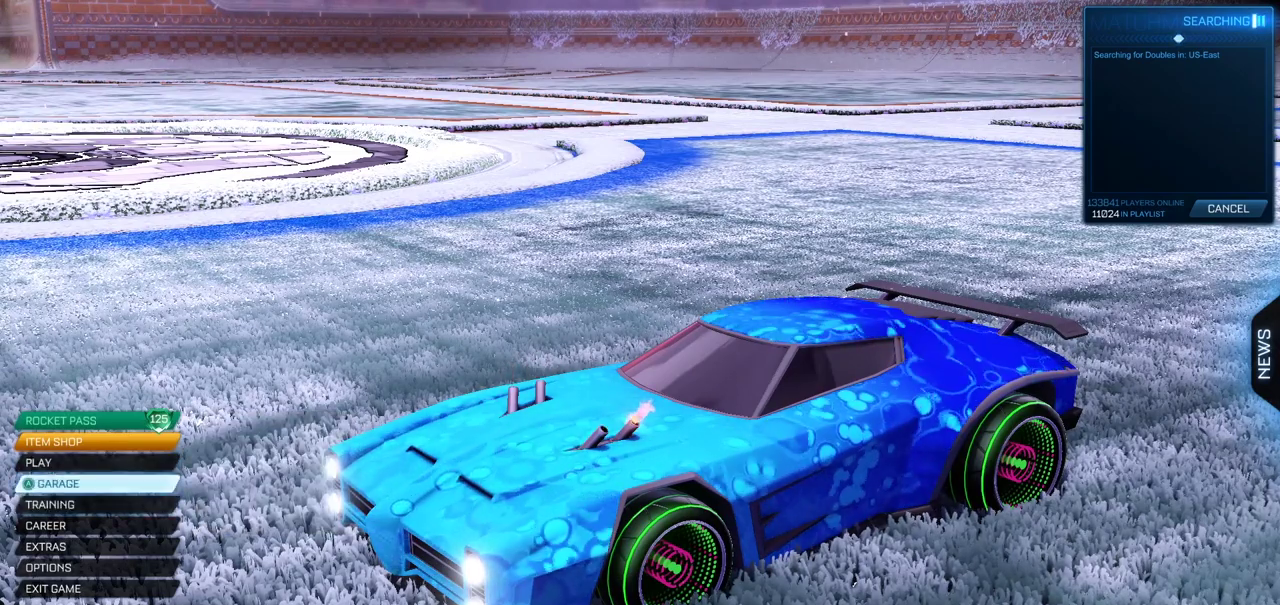
{"buttons": ["CROSS"], "left_stick": "center", "right_stick": "center", "events": [[400, "CROSS", "down"]]}
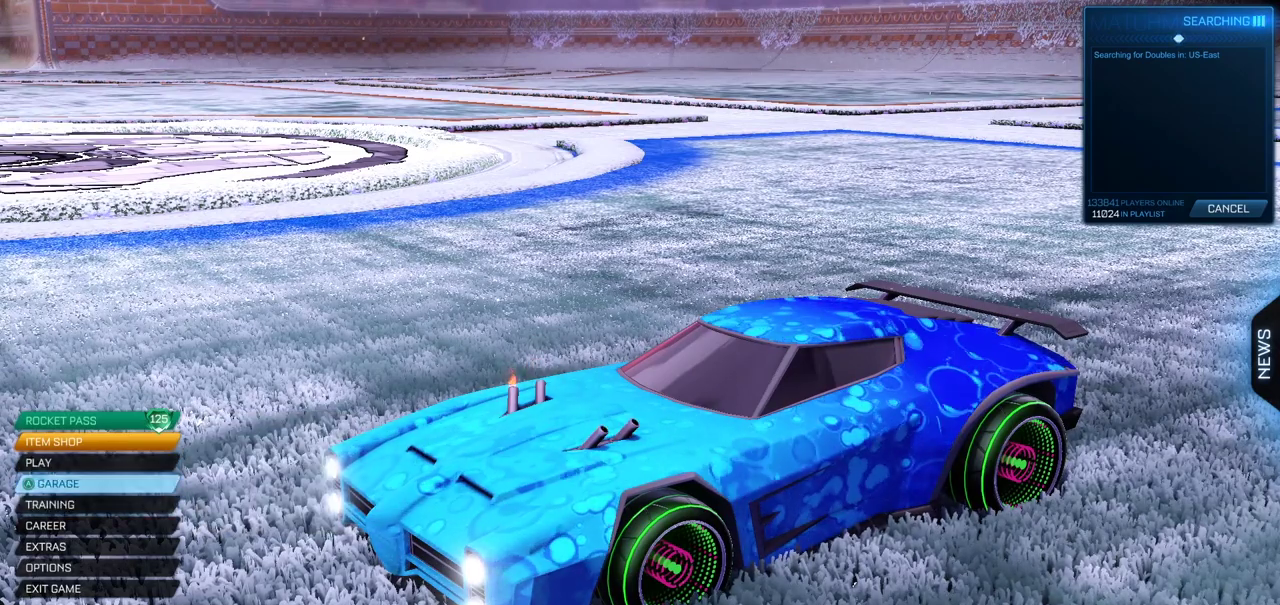
{"buttons": [], "left_stick": "center", "right_stick": "center", "events": [[17, "CROSS", "up"]]}
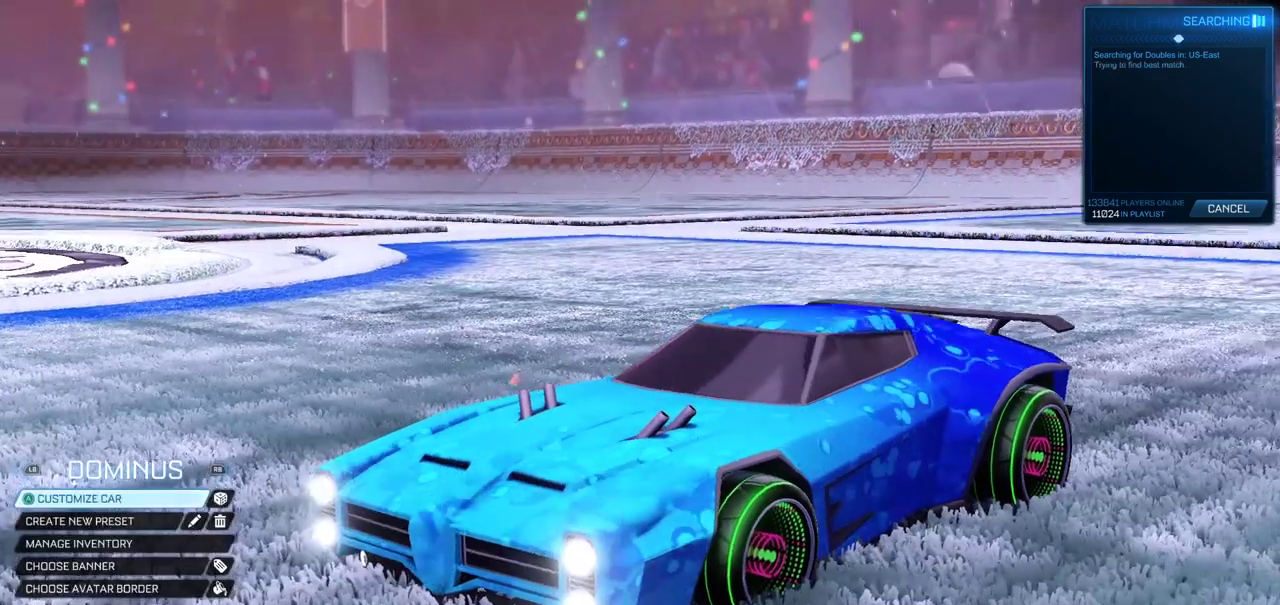
{"buttons": [], "left_stick": "center", "right_stick": "center", "events": []}
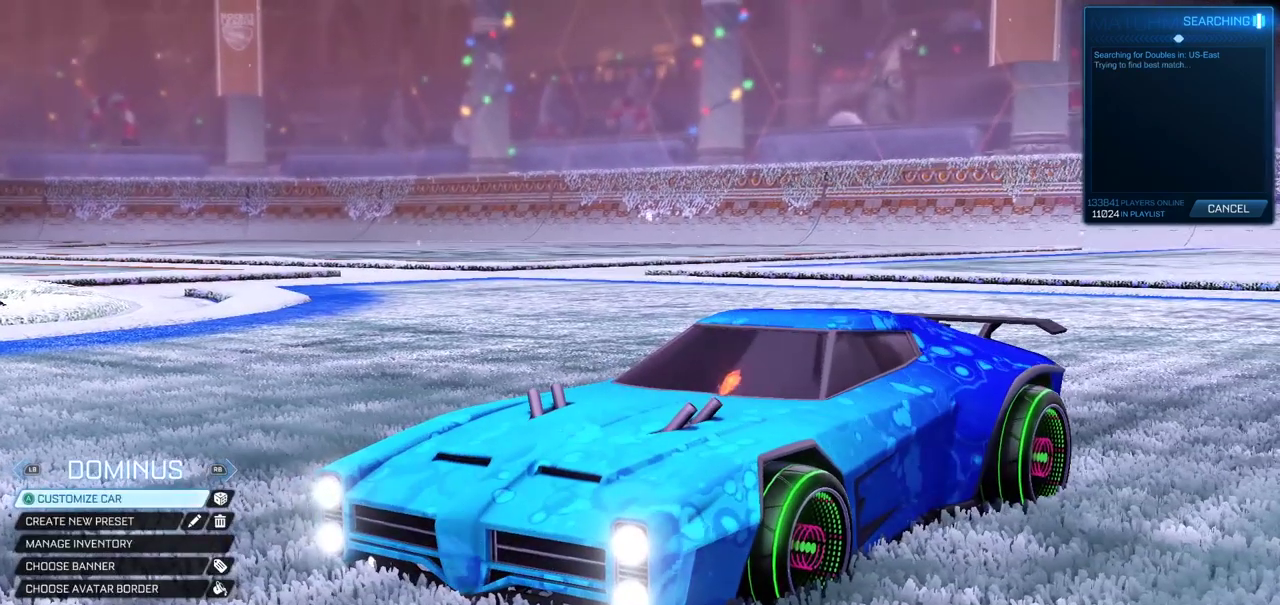
{"buttons": [], "left_stick": "center", "right_stick": "center", "events": [[83, "DPAD_DOWN", "down"], [183, "DPAD_DOWN", "up"], [400, "DPAD_DOWN", "down"], [483, "DPAD_DOWN", "up"]]}